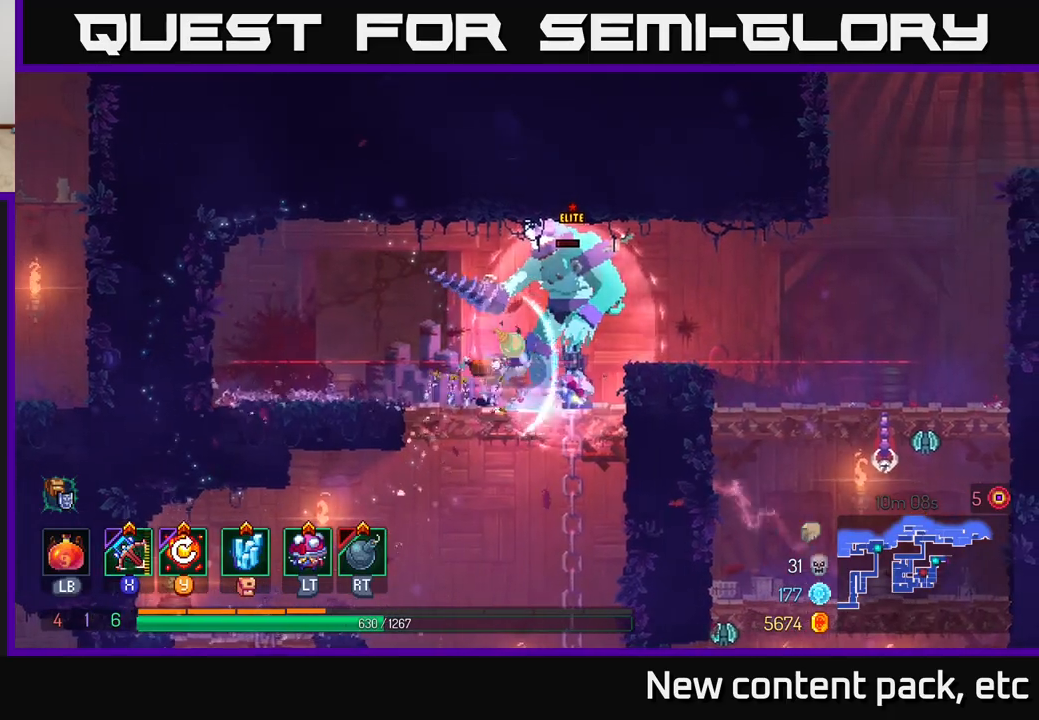
Gameplay with a controller (Xbox layout); each line is a JSON object with the inputs held at the frame after it. "events" lists button and stick changes between this image and that frame as [ms after this image, input, new state], when the widget could be followed in between.
{"buttons": [], "left_stick": "right", "right_stick": "center", "events": [[50, "B", "up"], [167, "A", "down"], [283, "A", "up"], [300, "A", "down"], [400, "A", "up"]]}
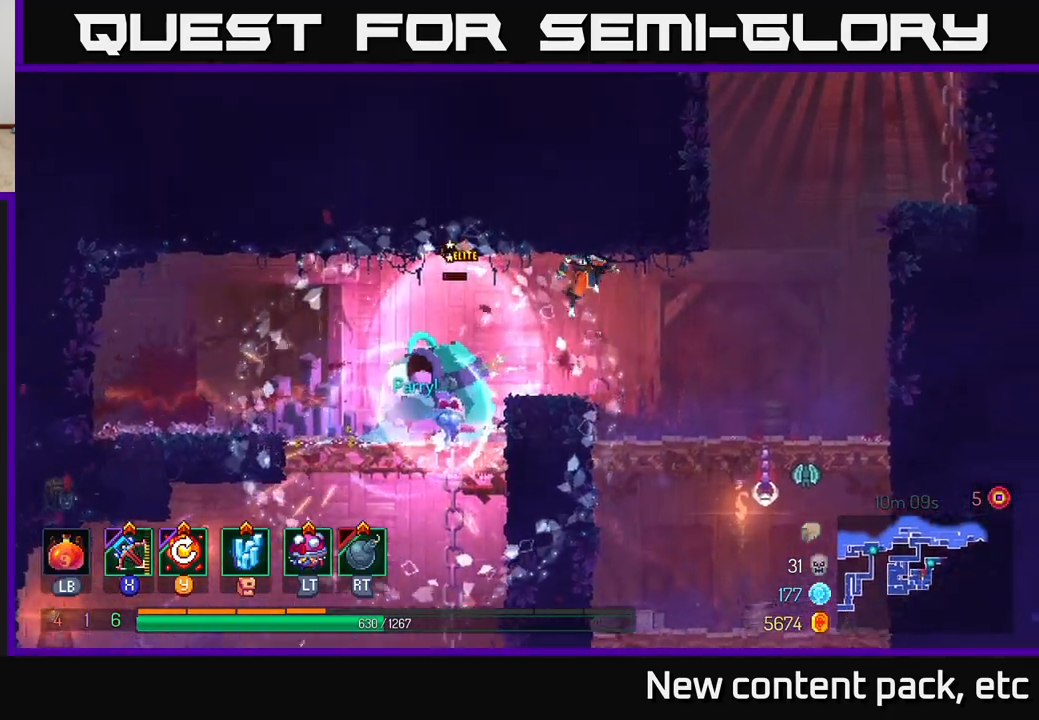
{"buttons": [], "left_stick": "down", "right_stick": "center", "events": [[133, "B", "down"], [283, "B", "up"], [433, "left_stick", "down"], [450, "A", "down"], [500, "A", "up"]]}
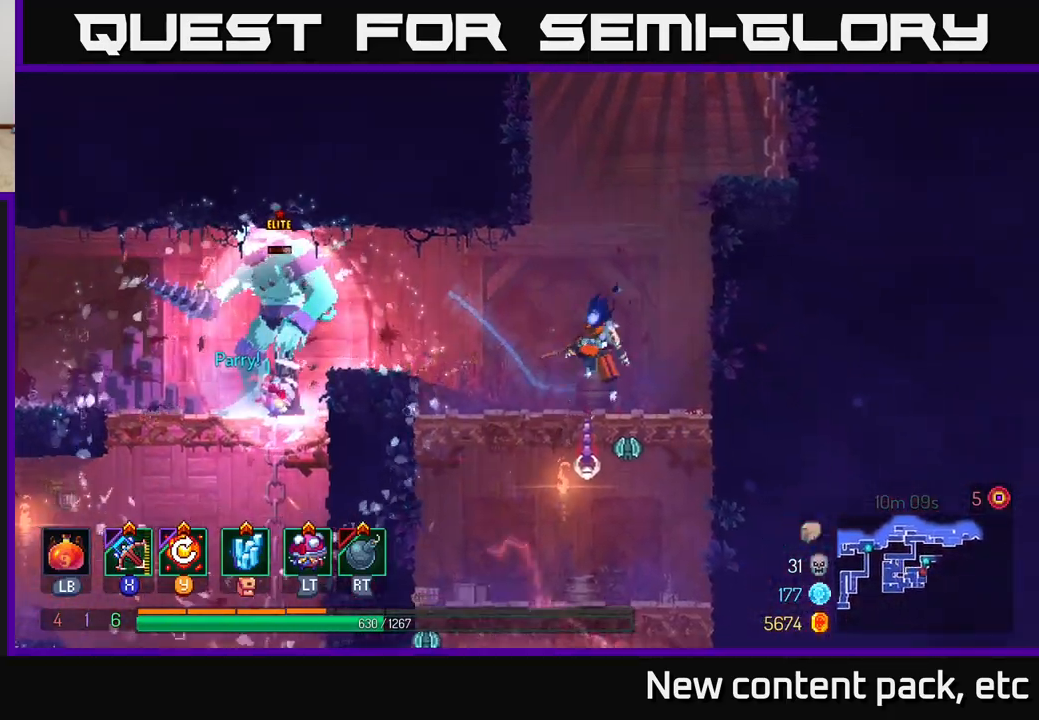
{"buttons": [], "left_stick": "center", "right_stick": "center", "events": [[67, "A", "down"], [117, "A", "up"], [183, "A", "down"], [267, "A", "up"], [400, "left_stick", "center"]]}
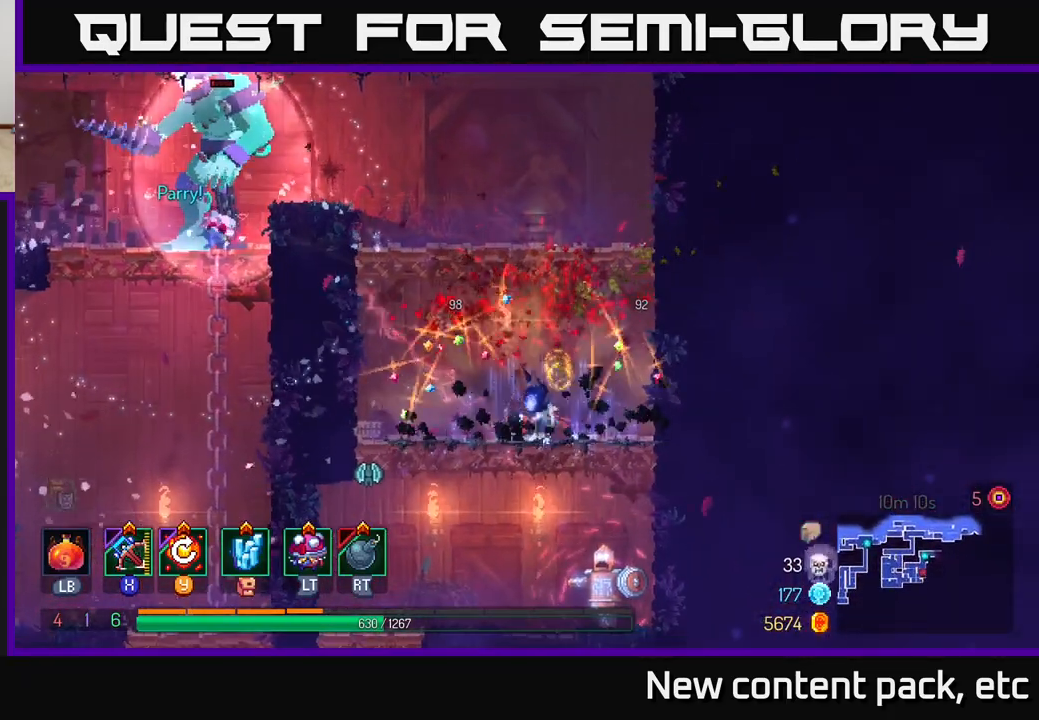
{"buttons": ["X"], "left_stick": "down-right", "right_stick": "center", "events": [[33, "left_stick", "down"], [83, "A", "down"], [133, "A", "up"], [217, "A", "down"], [267, "A", "up"], [333, "A", "down"], [400, "A", "up"], [483, "X", "down"], [483, "left_stick", "down-right"]]}
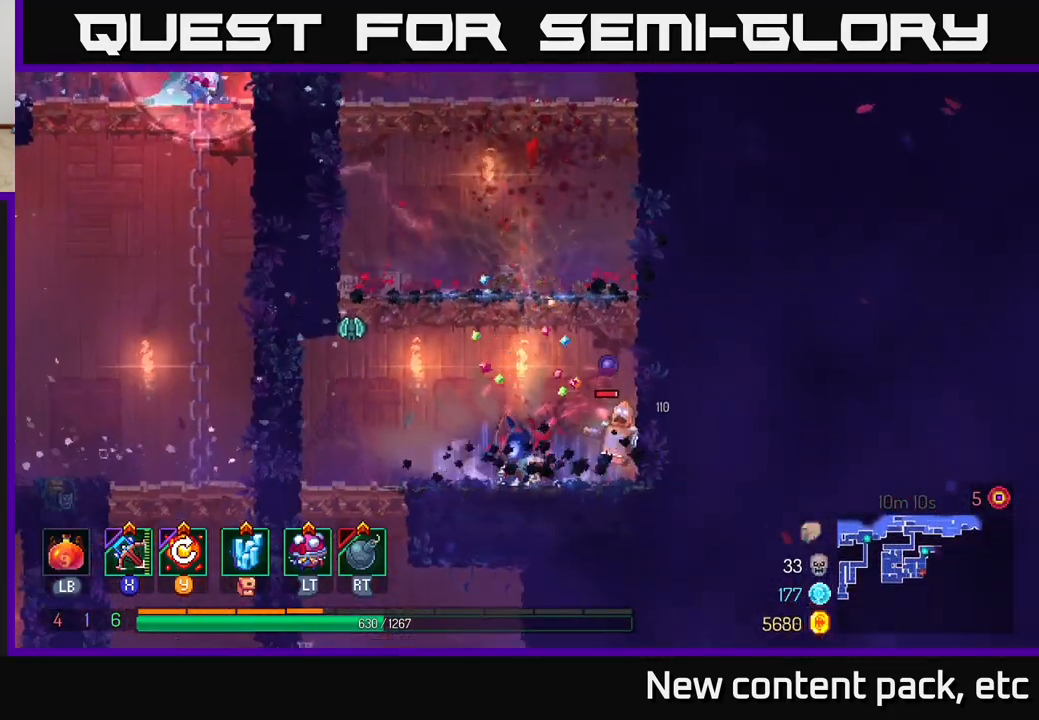
{"buttons": [], "left_stick": "right", "right_stick": "center", "events": [[17, "left_stick", "right"], [83, "X", "up"]]}
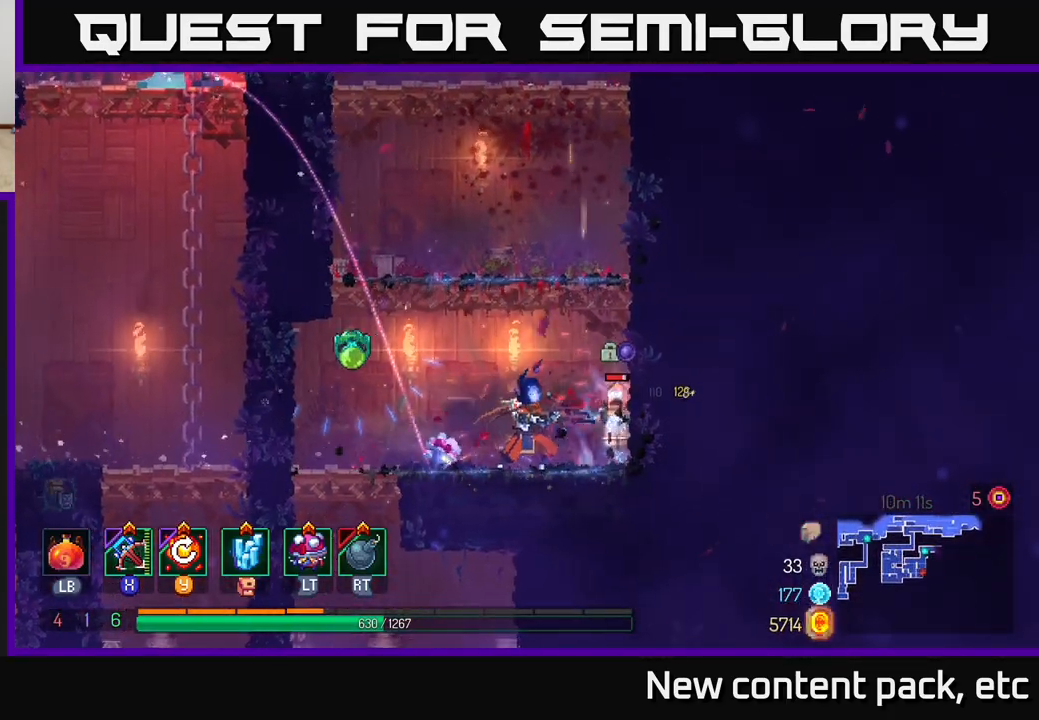
{"buttons": [], "left_stick": "left", "right_stick": "center", "events": [[283, "left_stick", "center"], [483, "left_stick", "left"]]}
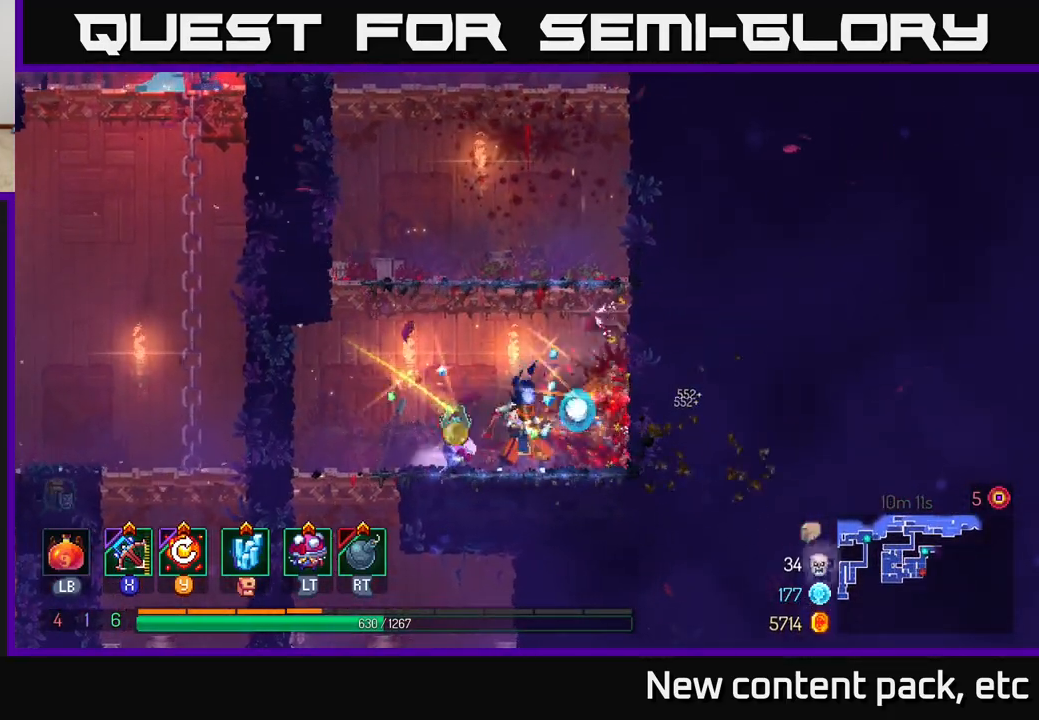
{"buttons": ["B"], "left_stick": "left", "right_stick": "center", "events": [[83, "B", "down"], [150, "B", "up"], [217, "B", "down"], [283, "B", "up"], [350, "B", "down"], [417, "B", "up"], [467, "B", "down"]]}
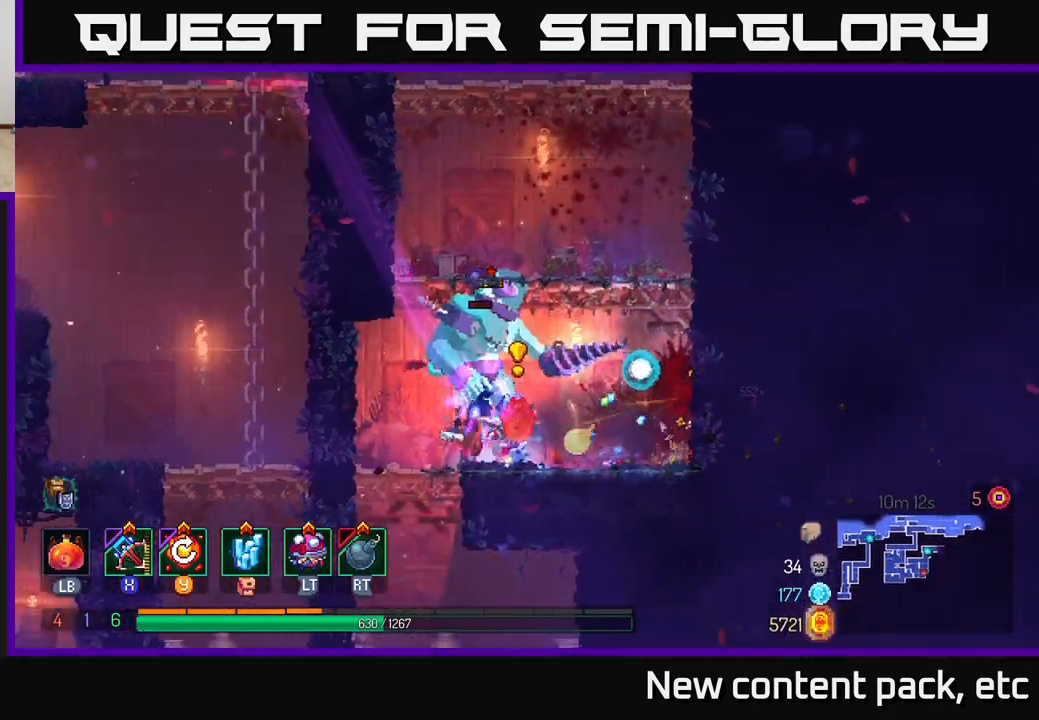
{"buttons": [], "left_stick": "down", "right_stick": "center", "events": [[67, "B", "up"], [200, "A", "down"], [250, "left_stick", "down-left"], [267, "A", "up"], [400, "left_stick", "down"]]}
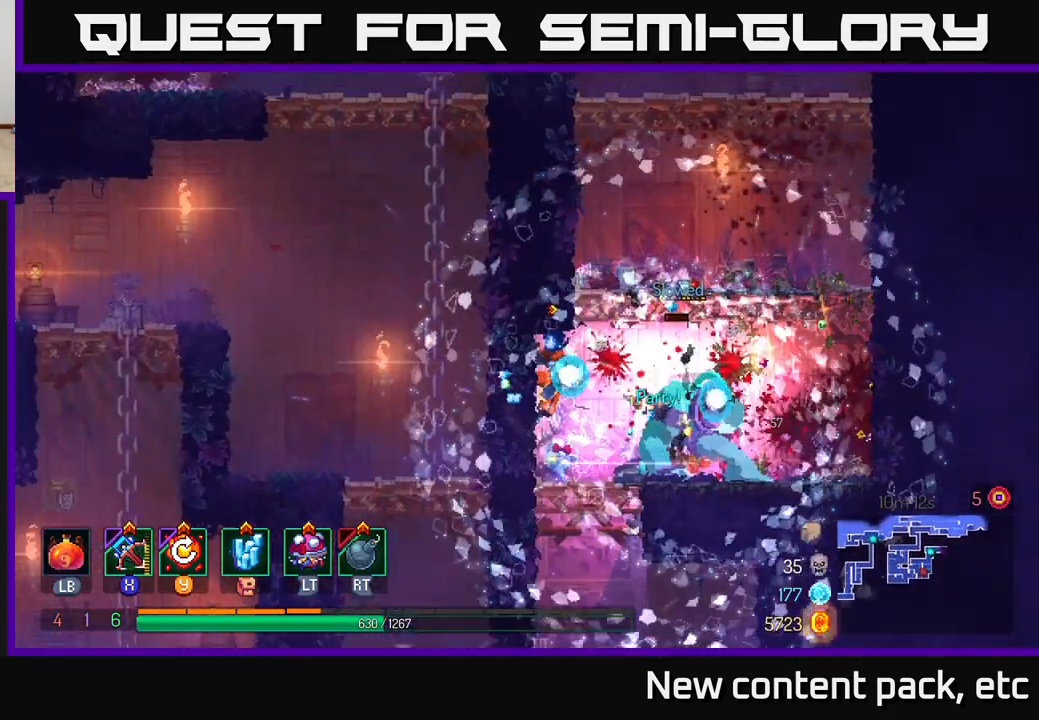
{"buttons": [], "left_stick": "right", "right_stick": "center", "events": [[283, "A", "down"], [367, "A", "up"], [417, "A", "down"], [450, "left_stick", "right"], [500, "A", "up"]]}
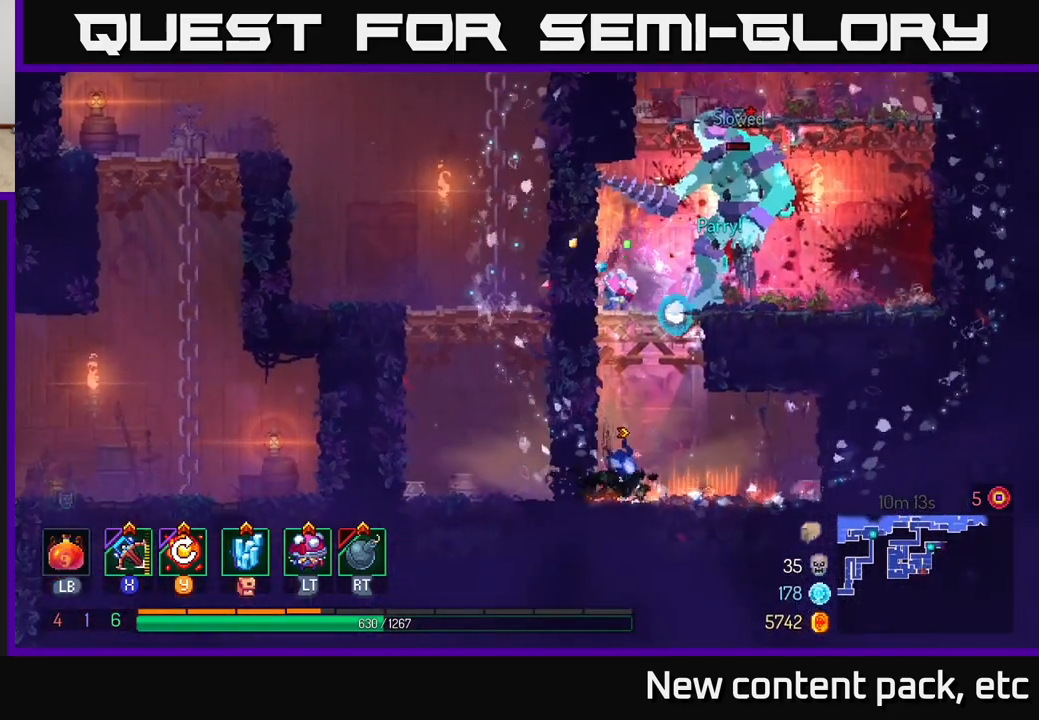
{"buttons": [], "left_stick": "right", "right_stick": "center", "events": [[383, "X", "down"], [417, "X", "up"]]}
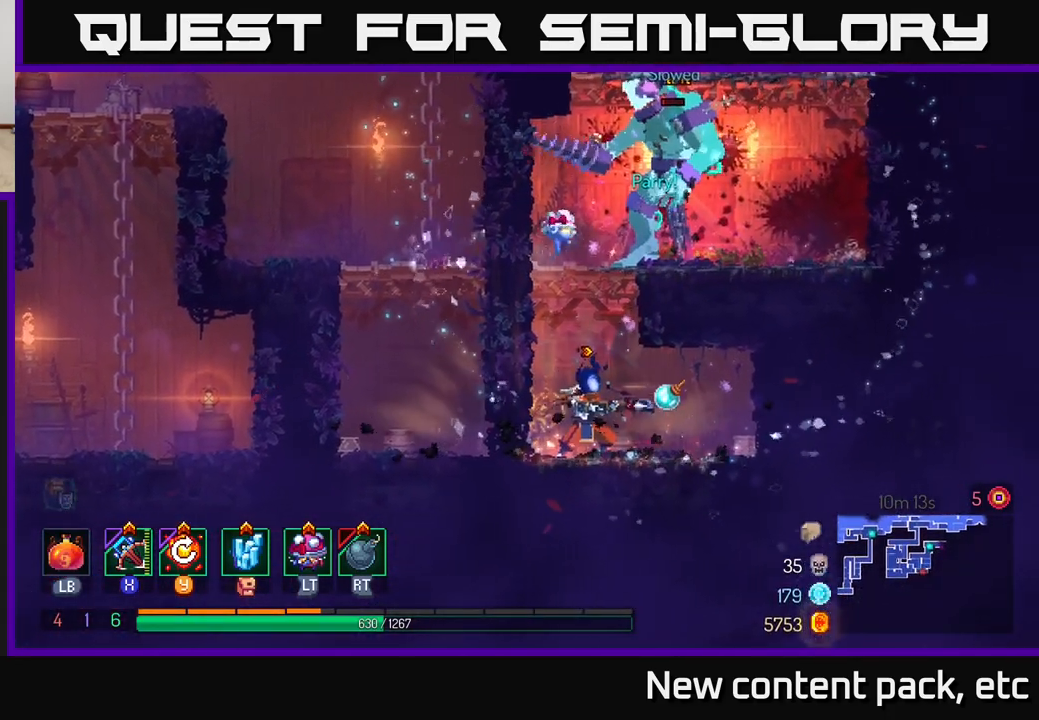
{"buttons": [], "left_stick": "right", "right_stick": "center", "events": []}
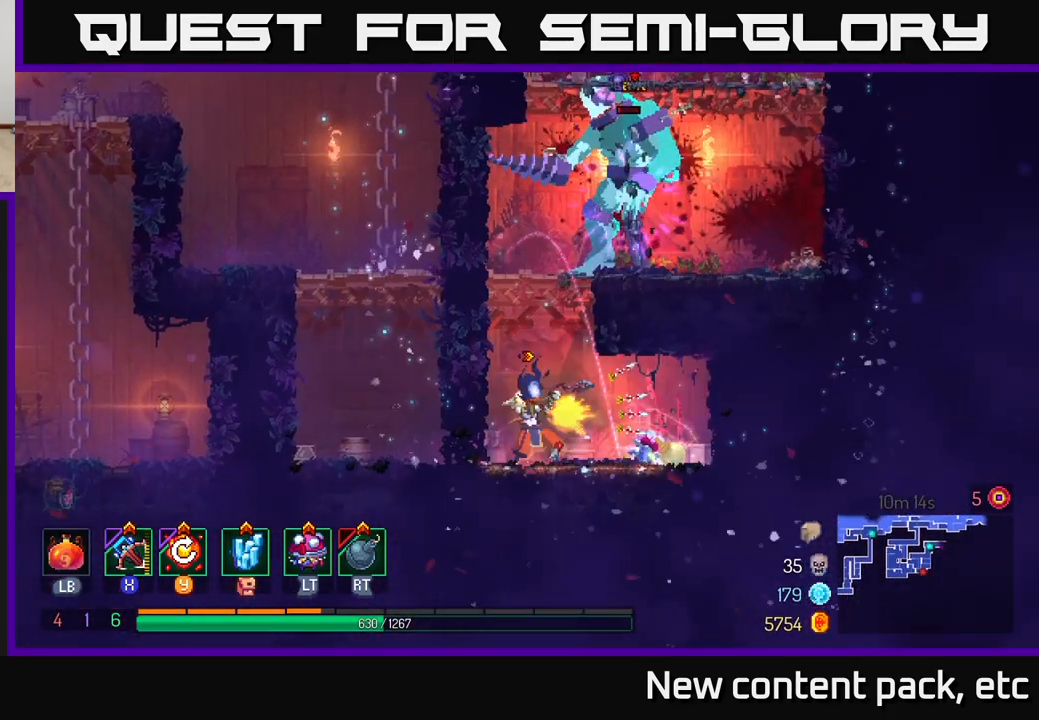
{"buttons": [], "left_stick": "right", "right_stick": "center", "events": []}
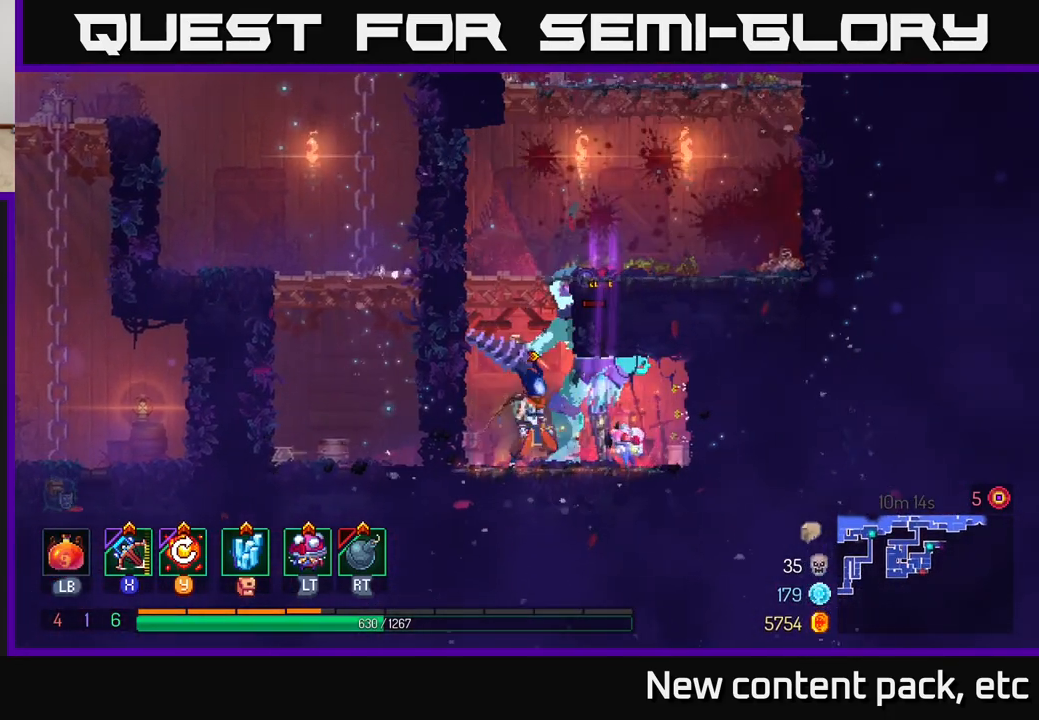
{"buttons": [], "left_stick": "down-left", "right_stick": "center", "events": [[233, "X", "down"], [267, "left_stick", "left"], [317, "X", "up"], [467, "left_stick", "down-left"]]}
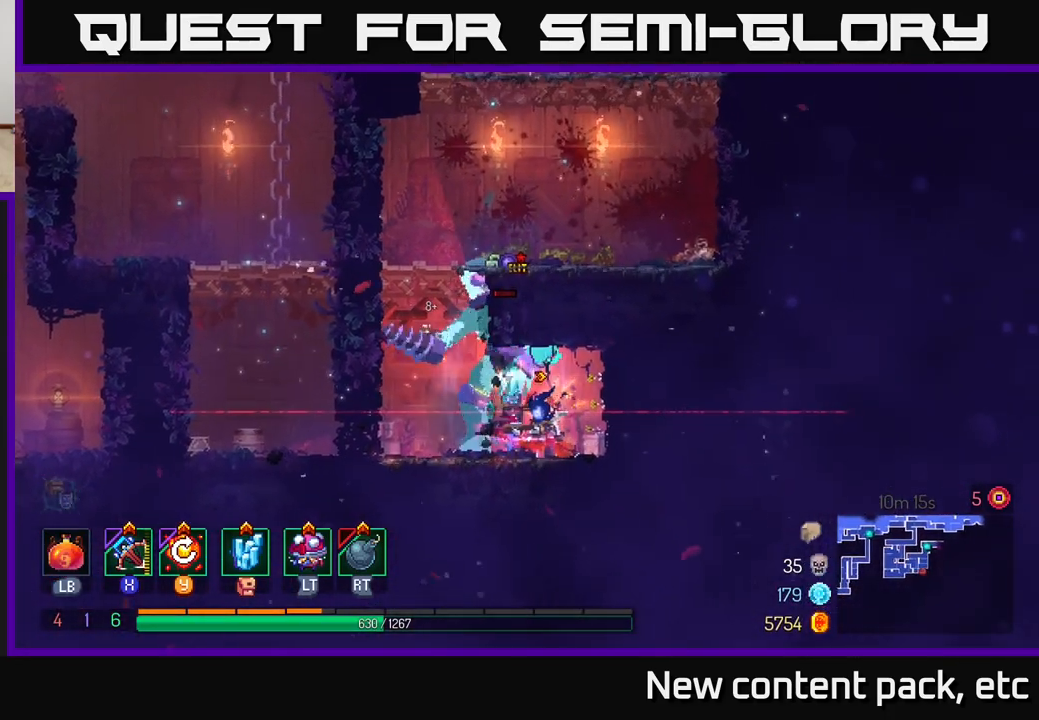
{"buttons": [], "left_stick": "down-left", "right_stick": "center", "events": []}
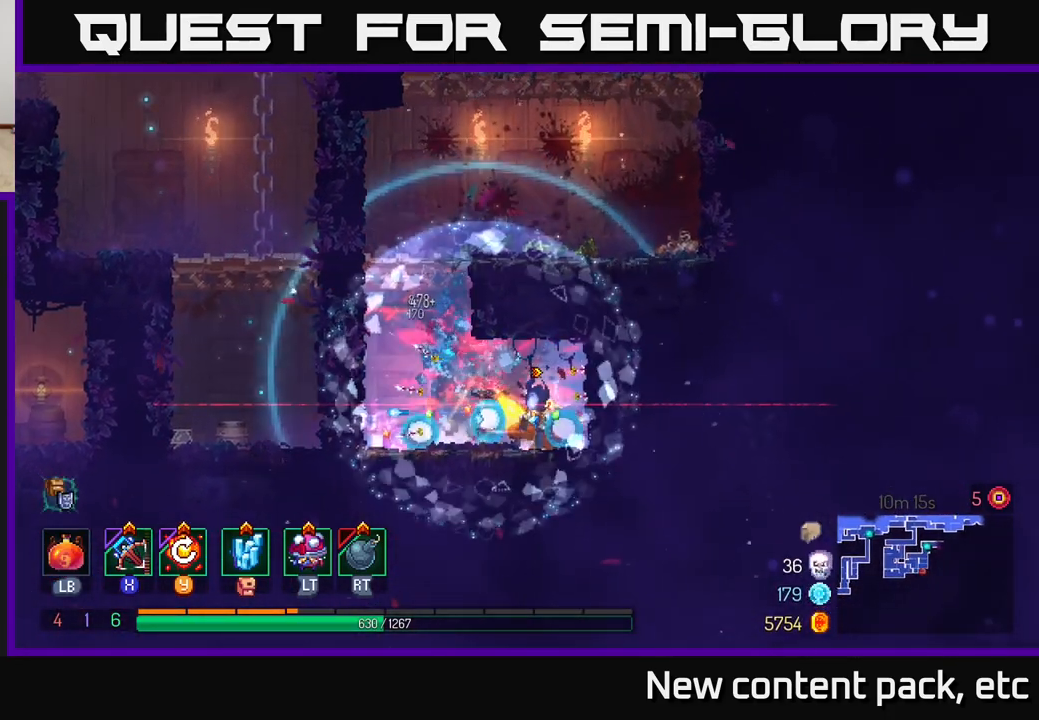
{"buttons": [], "left_stick": "center", "right_stick": "center", "events": [[117, "left_stick", "center"]]}
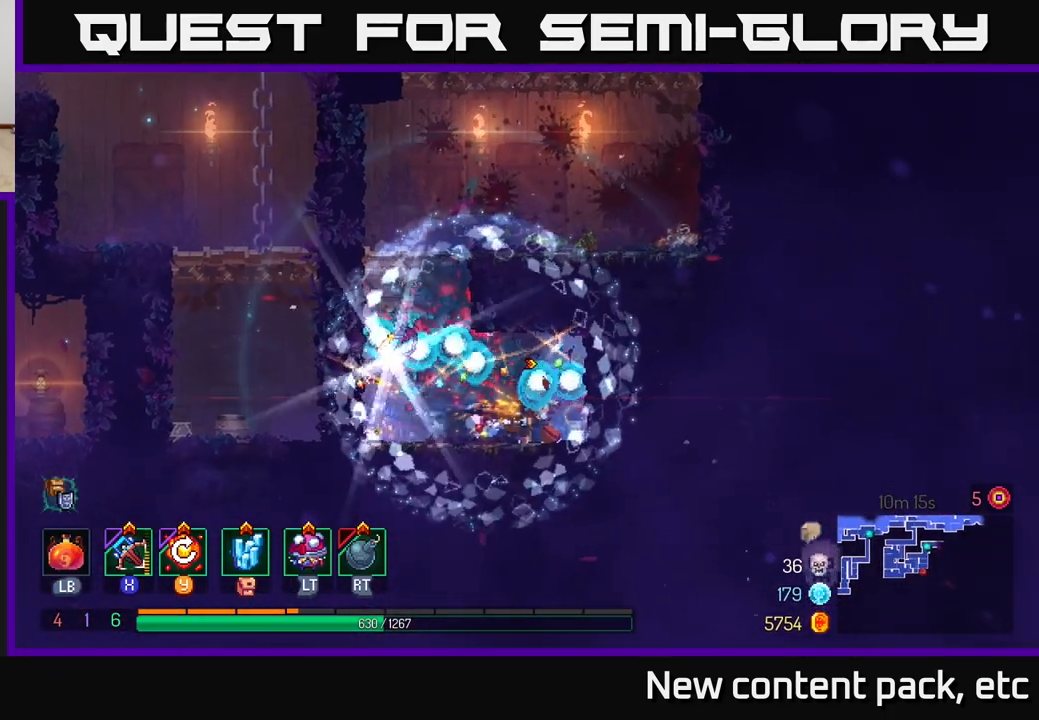
{"buttons": [], "left_stick": "left", "right_stick": "center", "events": [[383, "left_stick", "left"]]}
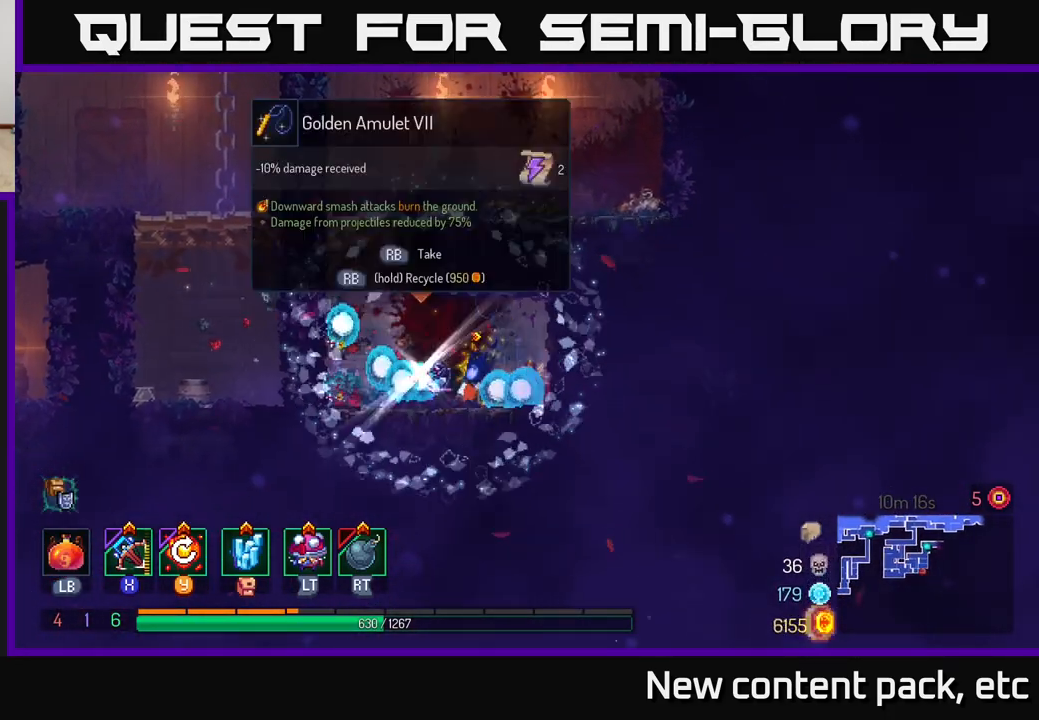
{"buttons": [], "left_stick": "center", "right_stick": "center", "events": [[167, "left_stick", "center"], [233, "R1", "down"], [300, "R1", "up"]]}
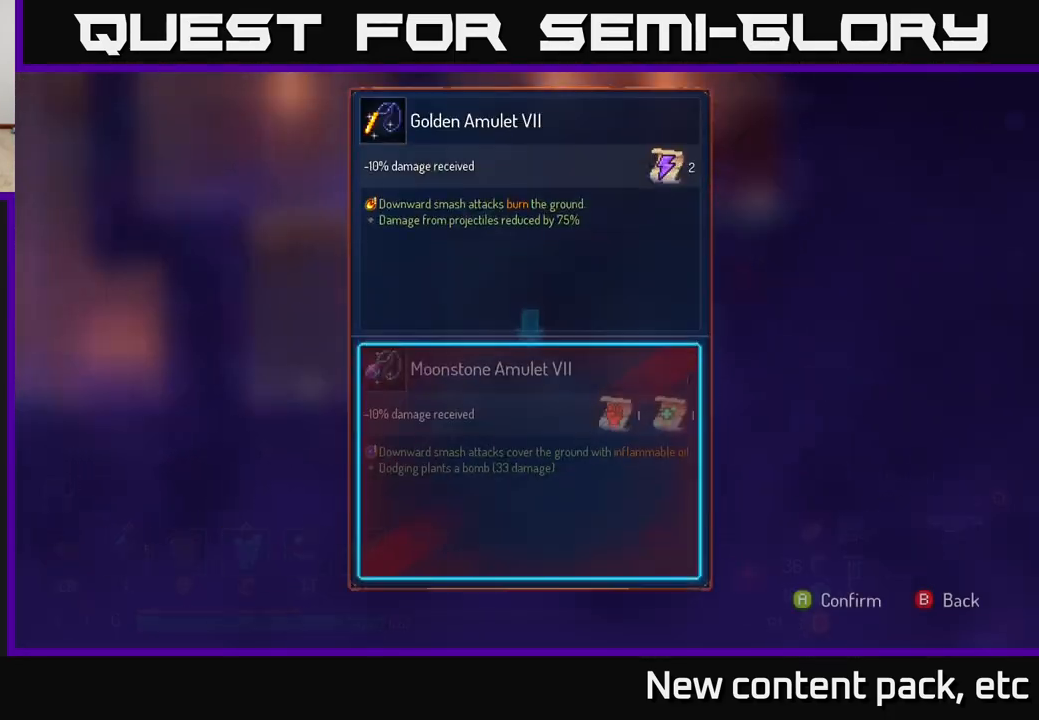
{"buttons": [], "left_stick": "center", "right_stick": "center", "events": []}
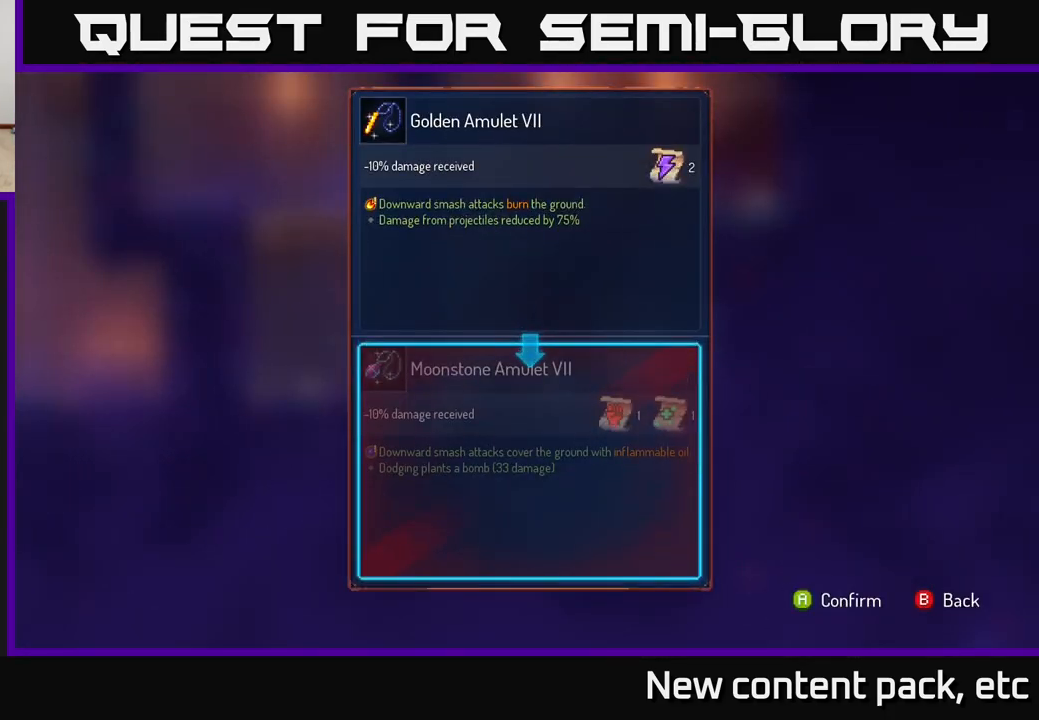
{"buttons": ["R1"], "left_stick": "center", "right_stick": "center", "events": [[33, "B", "down"], [67, "B", "up"], [250, "R1", "down"]]}
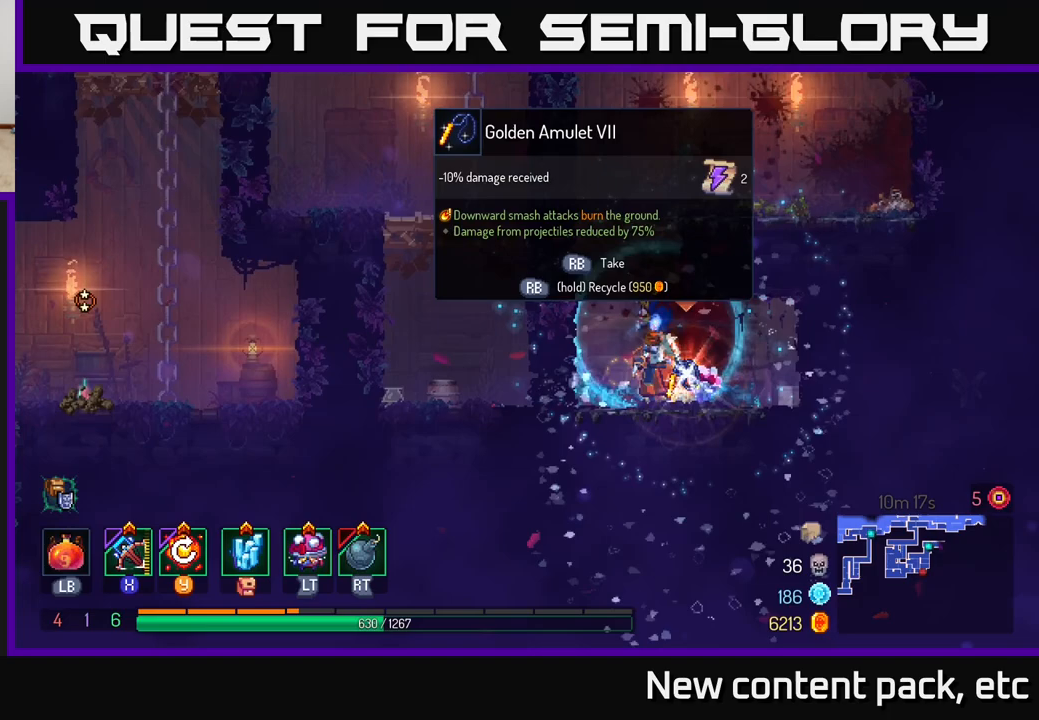
{"buttons": ["R1"], "left_stick": "center", "right_stick": "center", "events": []}
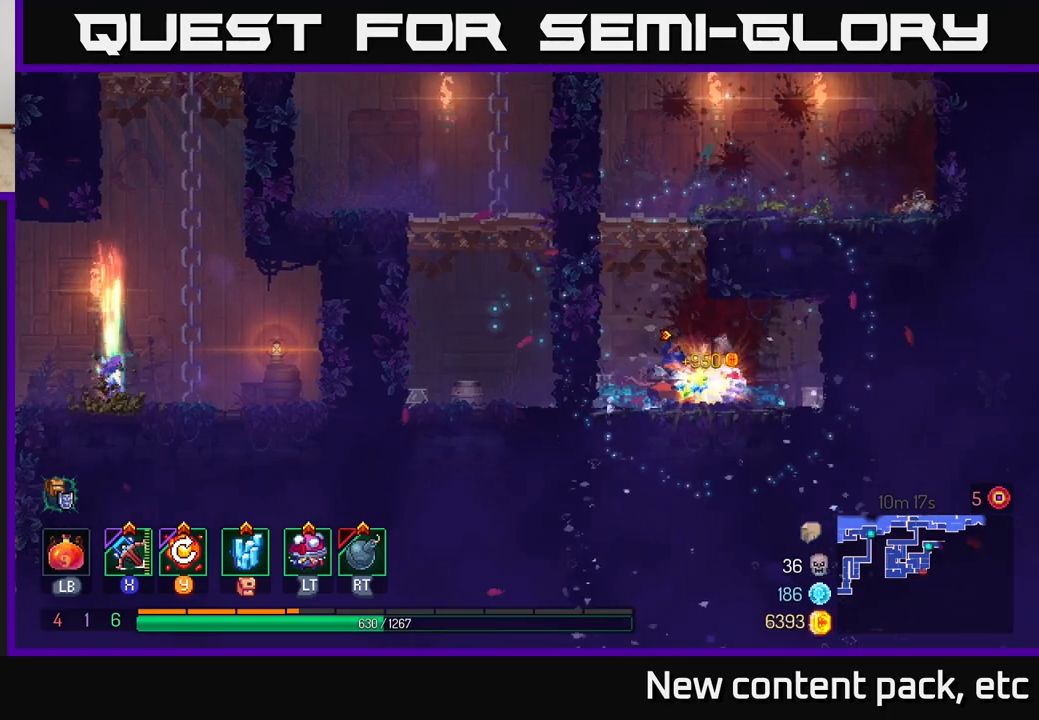
{"buttons": ["A"], "left_stick": "left", "right_stick": "center", "events": [[167, "R1", "up"], [267, "left_stick", "left"], [333, "A", "down"], [433, "A", "up"], [483, "A", "down"]]}
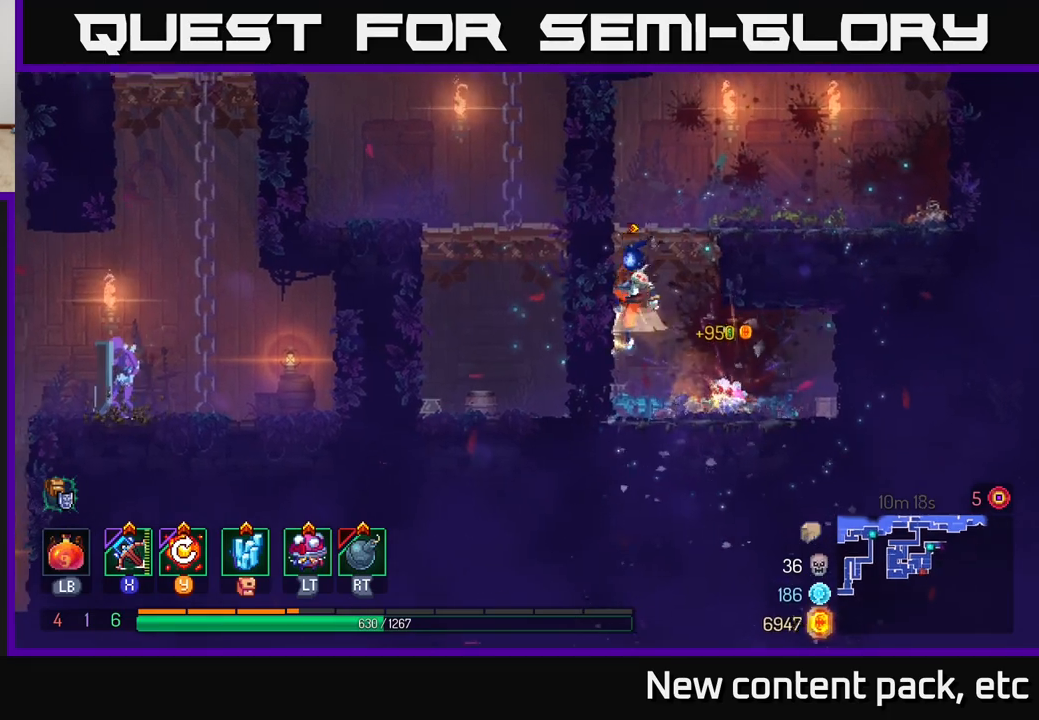
{"buttons": [], "left_stick": "center", "right_stick": "center", "events": [[100, "A", "up"], [150, "left_stick", "center"], [200, "left_stick", "right"], [300, "Y", "down"], [433, "Y", "up"], [450, "left_stick", "center"]]}
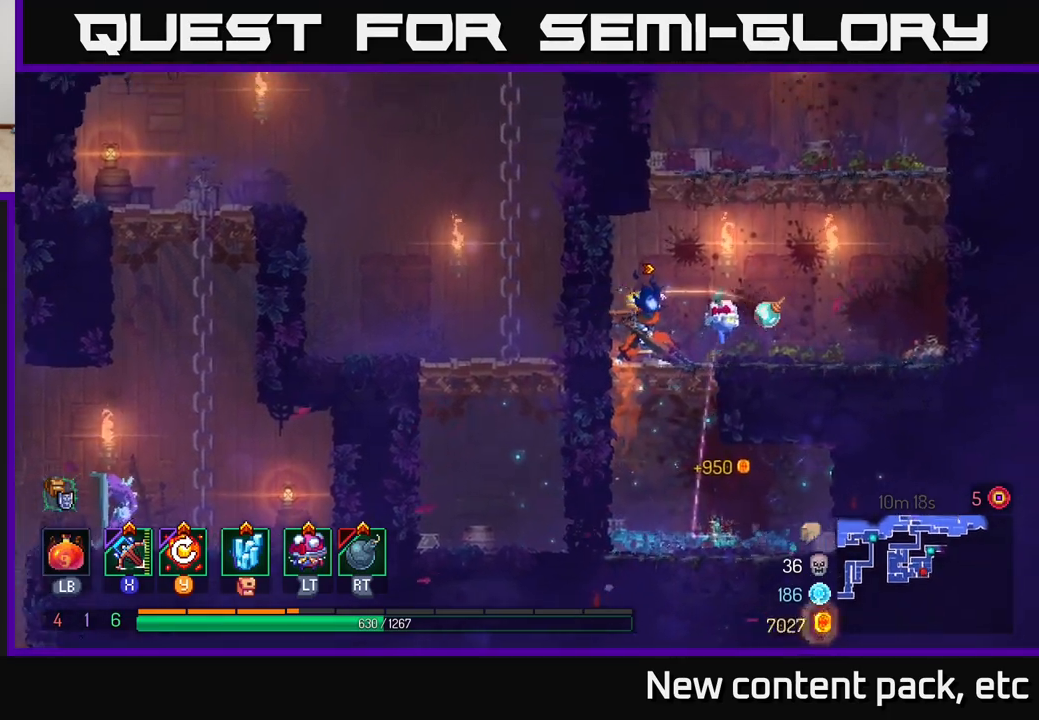
{"buttons": [], "left_stick": "center", "right_stick": "center", "events": []}
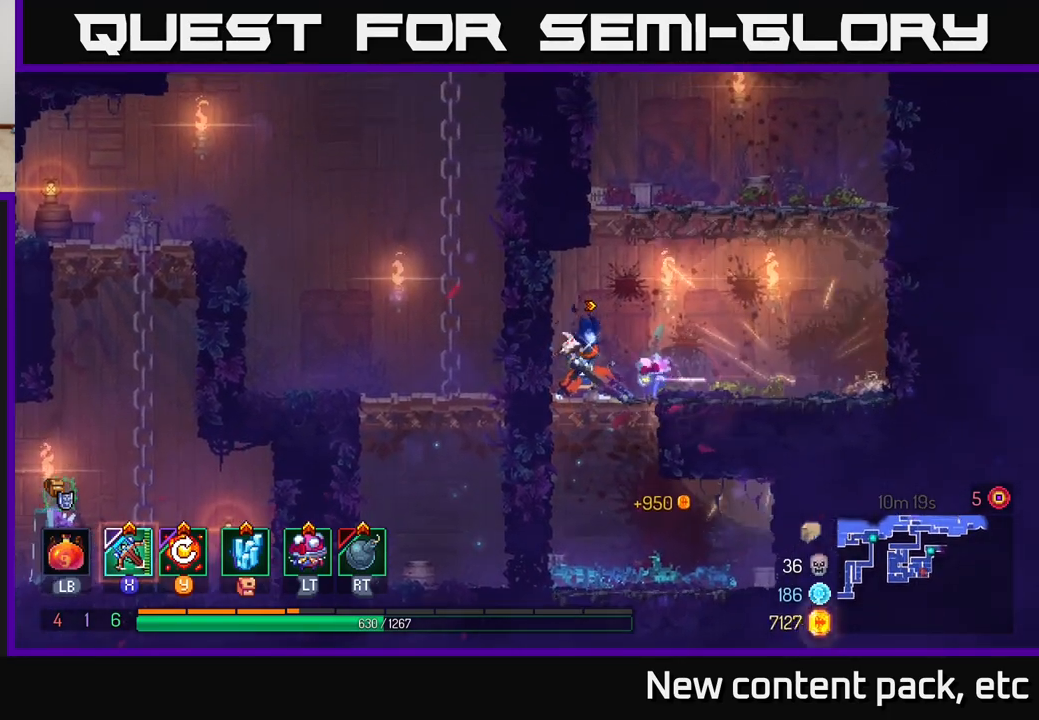
{"buttons": [], "left_stick": "center", "right_stick": "center", "events": [[83, "left_stick", "right"], [467, "left_stick", "center"]]}
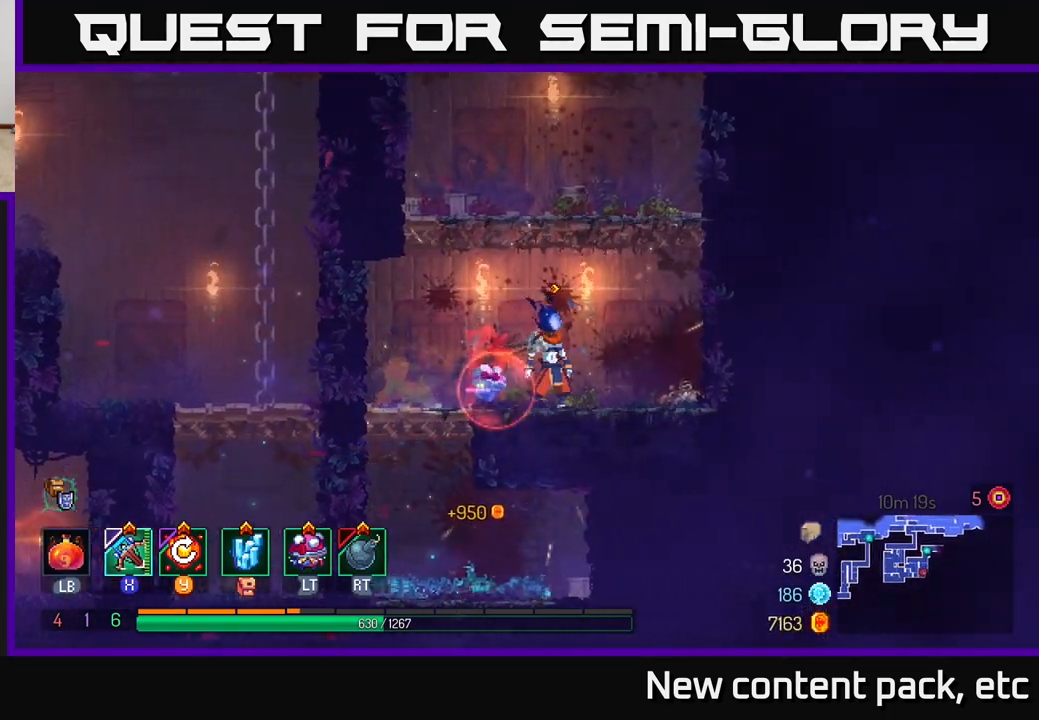
{"buttons": [], "left_stick": "center", "right_stick": "center", "events": []}
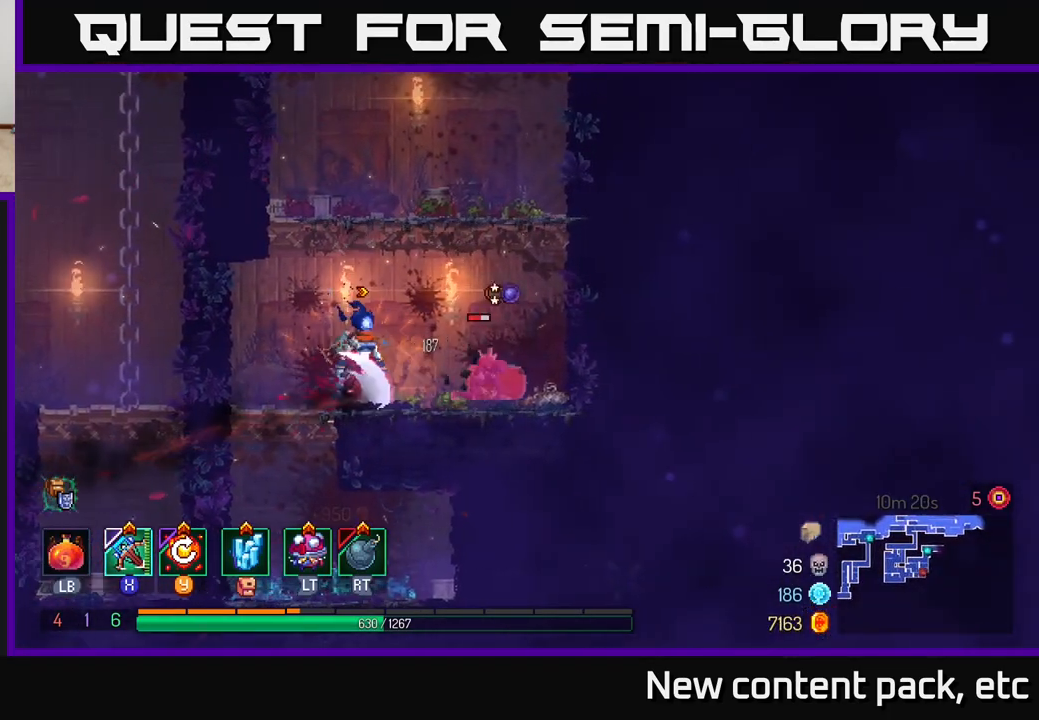
{"buttons": [], "left_stick": "right", "right_stick": "center", "events": [[50, "X", "down"], [50, "left_stick", "down"], [150, "X", "up"], [267, "left_stick", "right"]]}
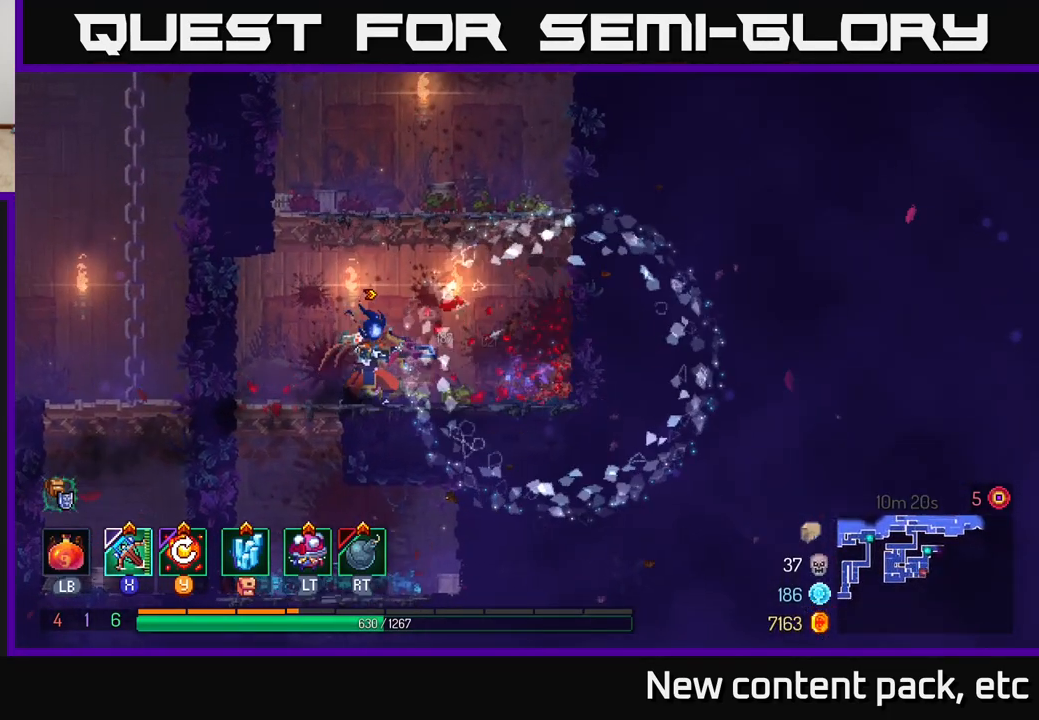
{"buttons": [], "left_stick": "center", "right_stick": "center", "events": [[250, "left_stick", "center"]]}
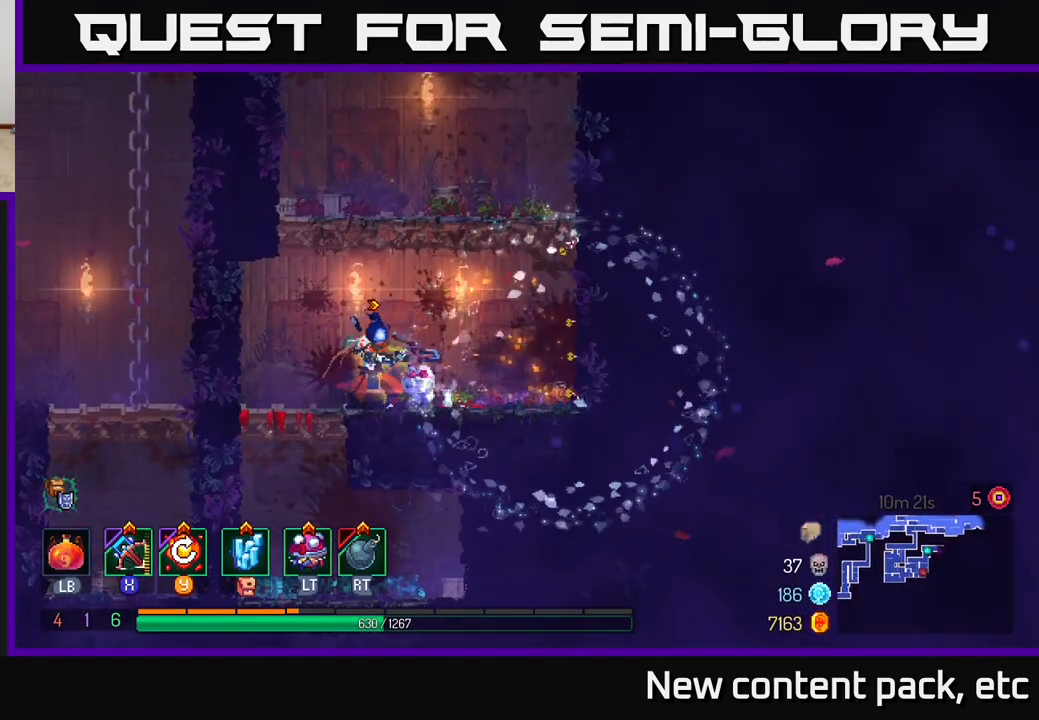
{"buttons": ["A"], "left_stick": "right", "right_stick": "center", "events": [[67, "A", "down"], [183, "A", "up"], [250, "A", "down"], [417, "A", "up"], [417, "left_stick", "right"], [483, "A", "down"]]}
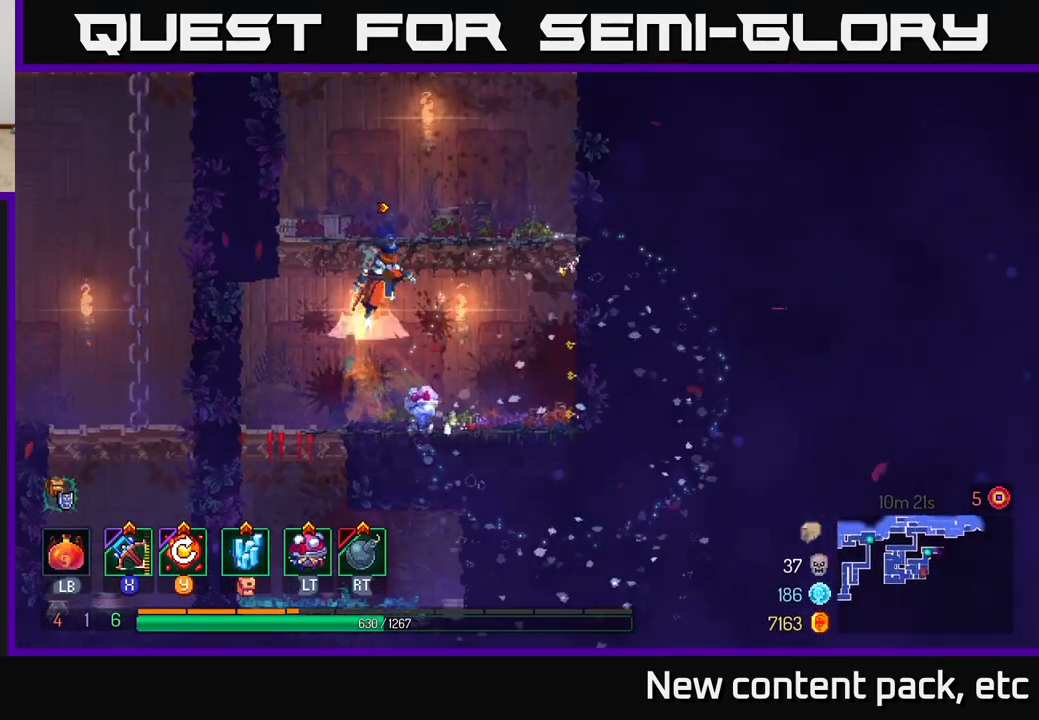
{"buttons": [], "left_stick": "right", "right_stick": "center", "events": [[100, "A", "up"]]}
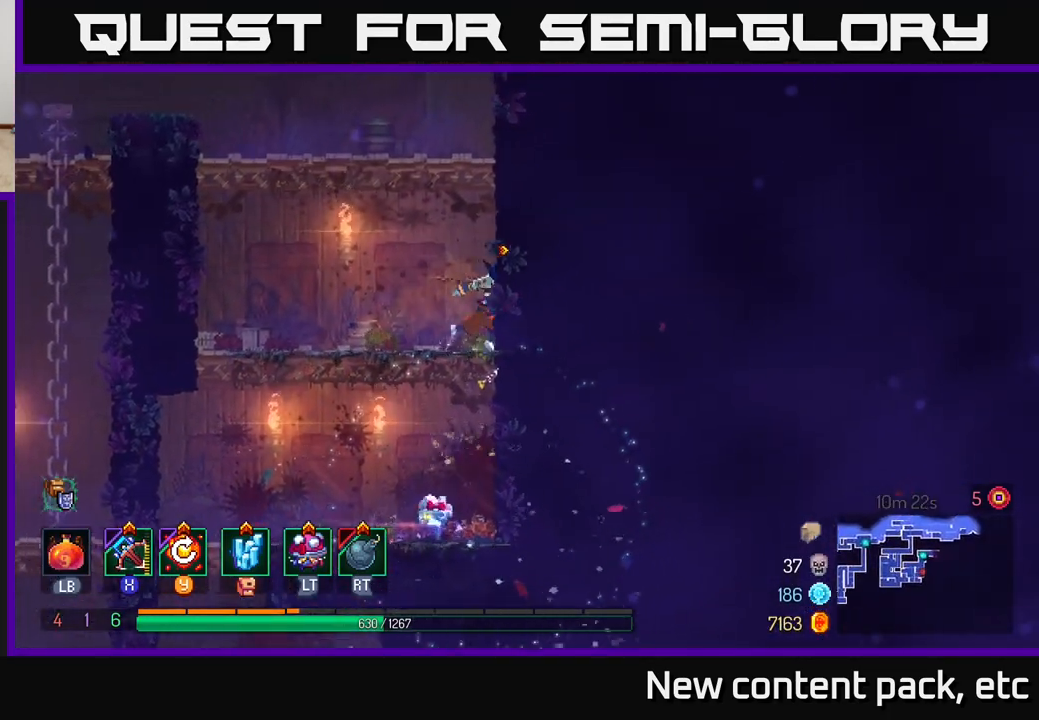
{"buttons": [], "left_stick": "right", "right_stick": "center", "events": [[33, "A", "down"], [217, "A", "up"]]}
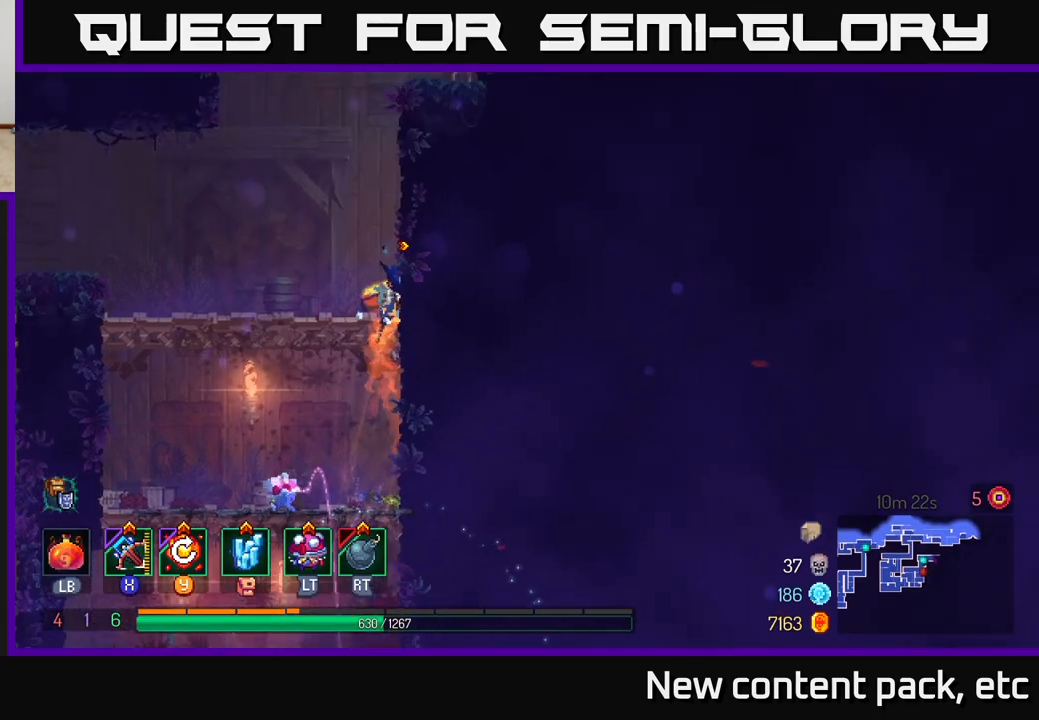
{"buttons": [], "left_stick": "right", "right_stick": "center", "events": [[150, "A", "down"], [317, "A", "up"]]}